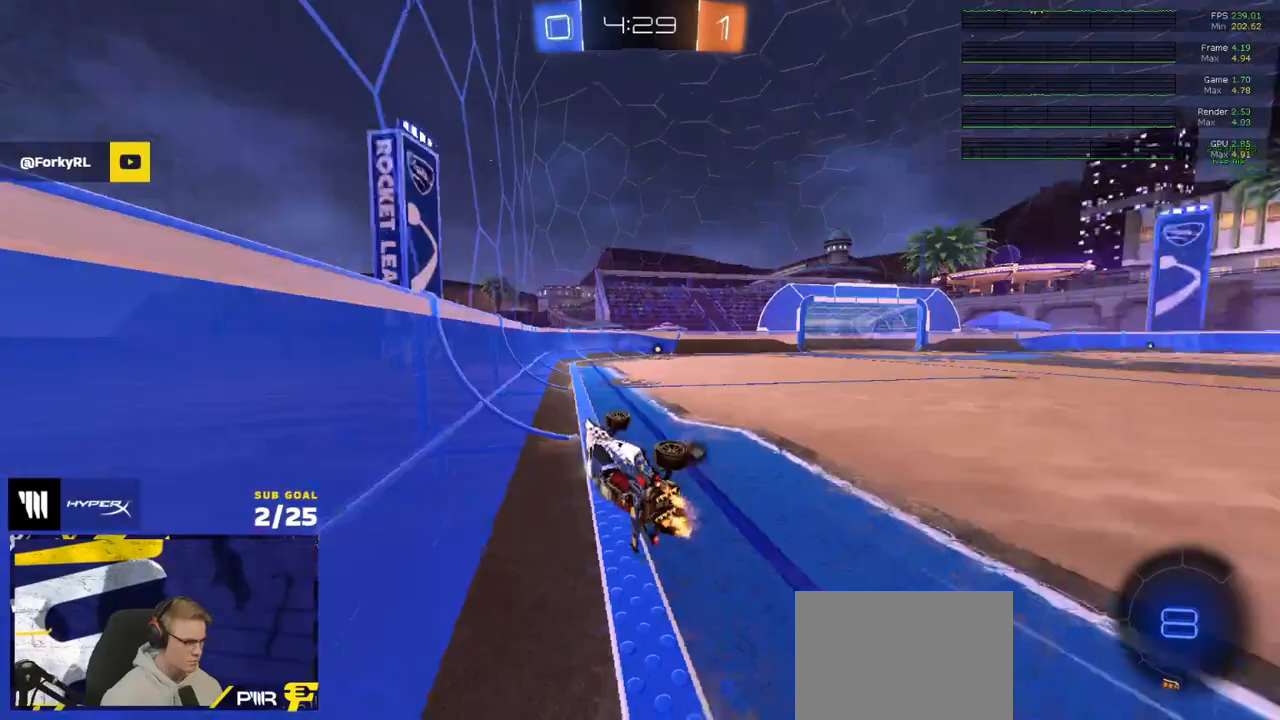
Gameplay with a controller (Xbox layout); each line is a JSON object with the inputs held at the frame after it. "events" lists button and stick changes between this image and that frame as [ms after this image, input, new state], when the widget could be followed in between.
{"buttons": ["R1"], "left_stick": "right", "right_stick": "center", "events": [[117, "left_stick", "center"], [233, "L3", "up"], [283, "Y", "down"], [300, "left_stick", "right"], [367, "Y", "up"], [433, "R1", "down"], [500, "R2", "up"]]}
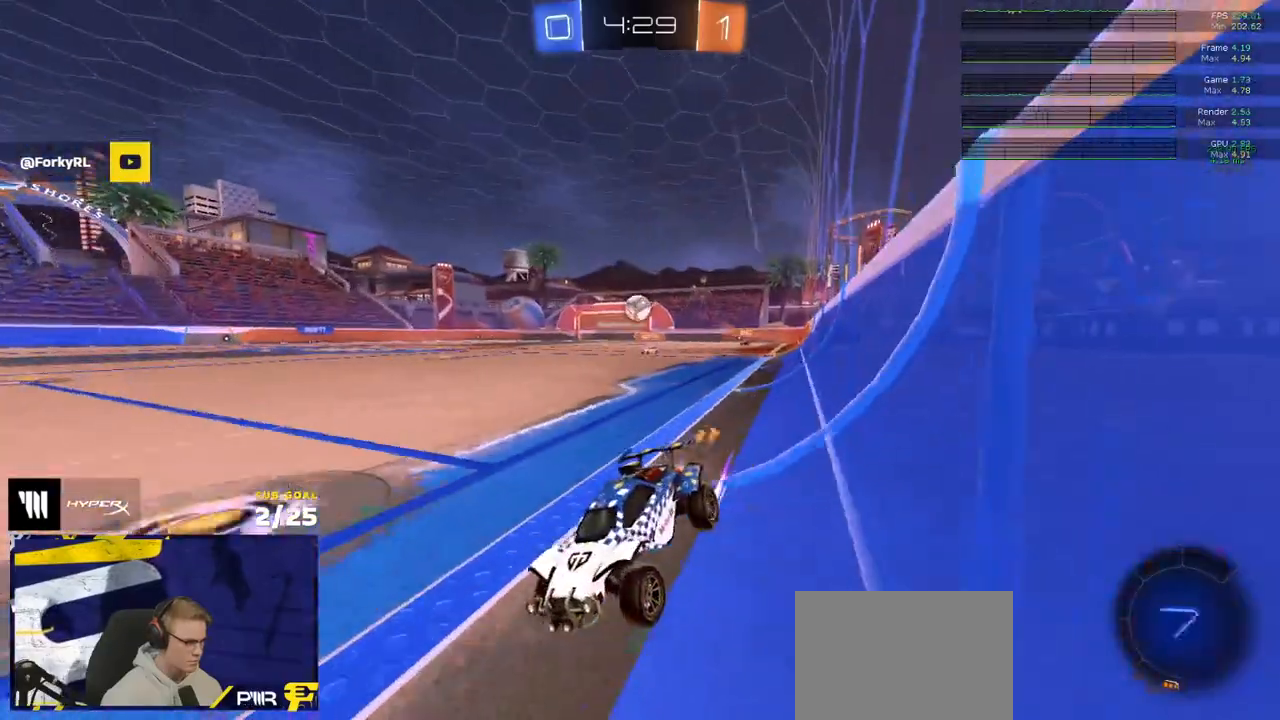
{"buttons": ["R2"], "left_stick": "right", "right_stick": "up-left", "events": [[100, "R2", "down"], [133, "left_stick", "center"], [150, "R1", "up"], [417, "left_stick", "right"], [417, "right_stick", "up-left"]]}
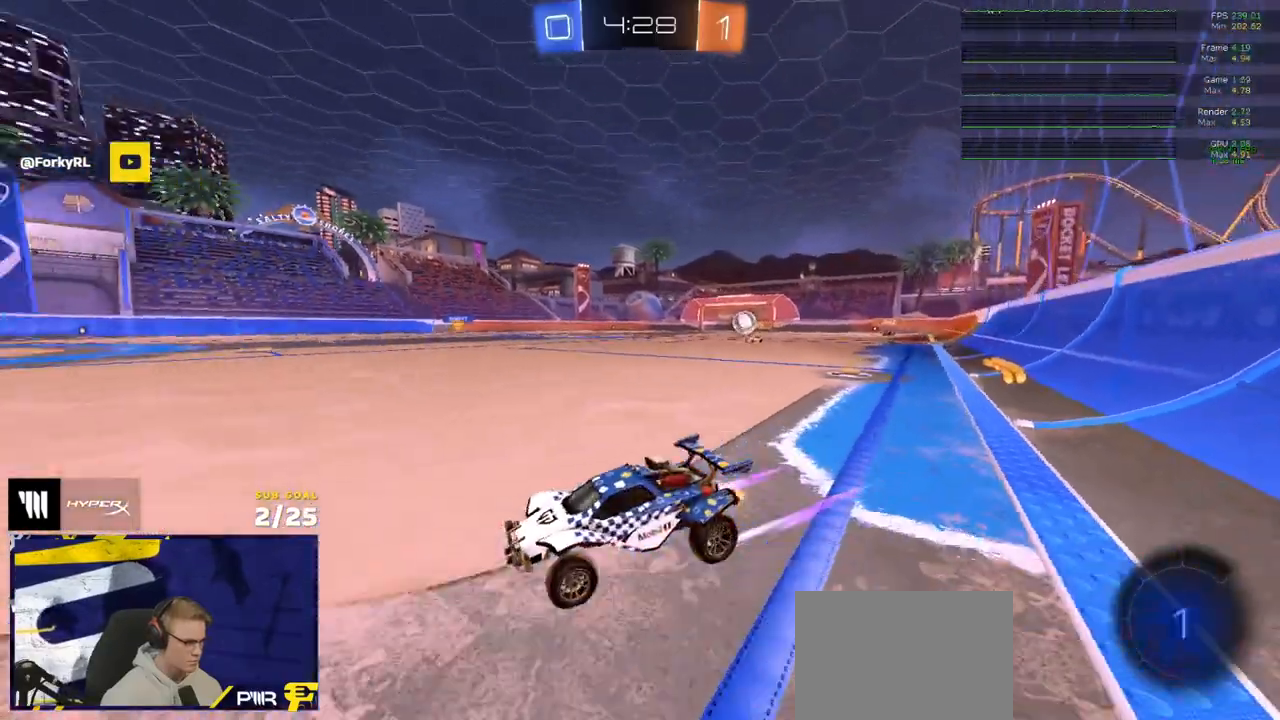
{"buttons": ["R2"], "left_stick": "right", "right_stick": "center", "events": [[17, "left_stick", "center"], [100, "left_stick", "right"], [150, "right_stick", "center"], [383, "left_stick", "center"], [450, "left_stick", "right"]]}
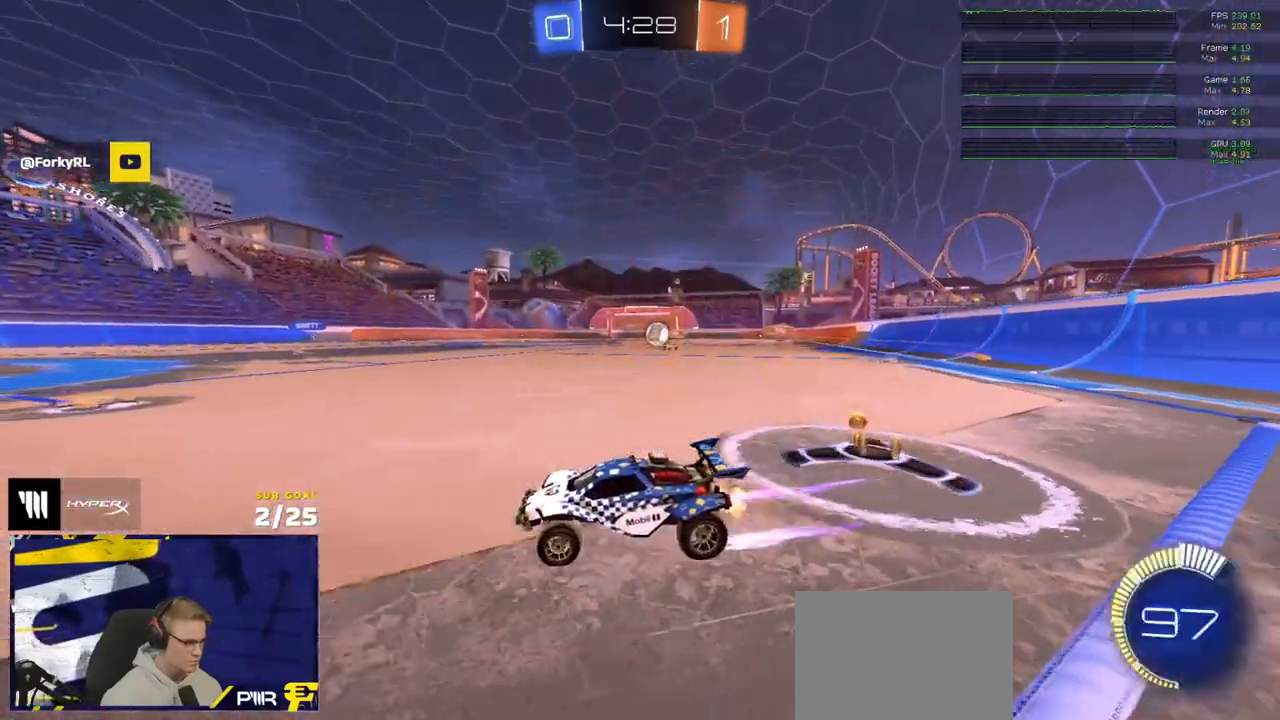
{"buttons": ["R2"], "left_stick": "left", "right_stick": "center", "events": [[117, "X", "down"], [167, "X", "up"], [283, "left_stick", "center"], [350, "left_stick", "left"]]}
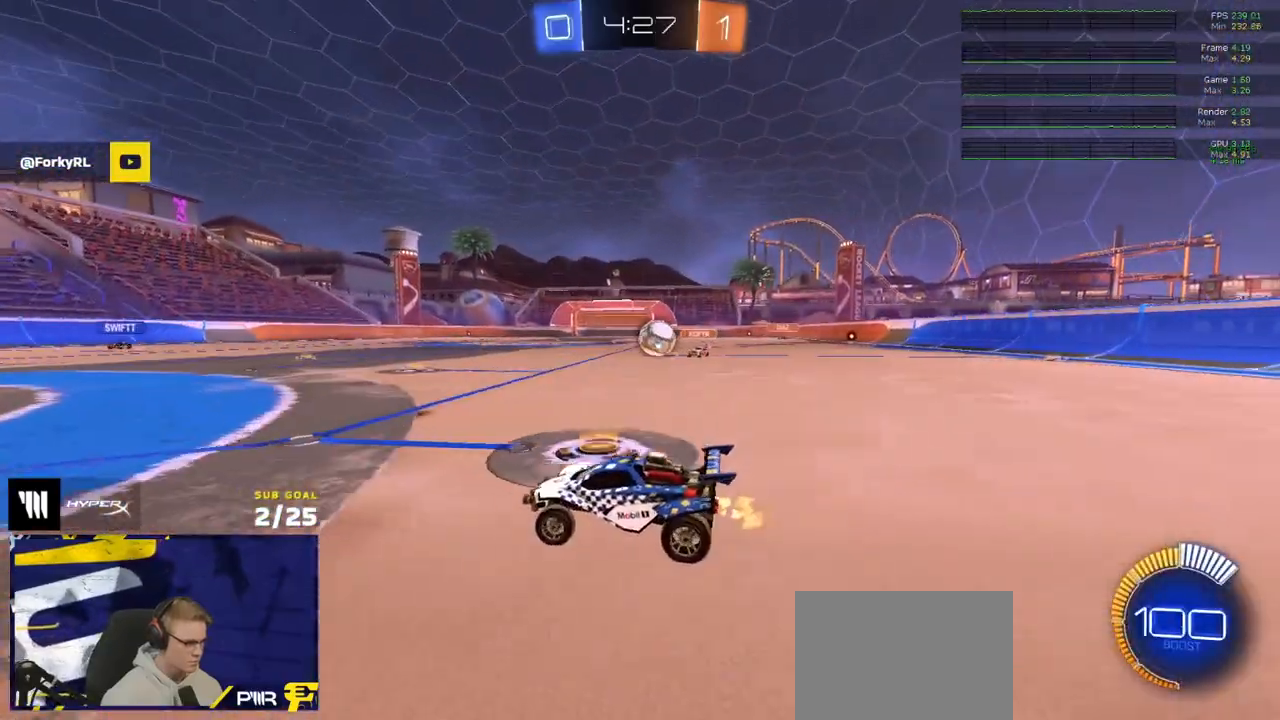
{"buttons": ["R2"], "left_stick": "right", "right_stick": "center", "events": [[167, "left_stick", "center"], [300, "L2", "down"], [300, "R2", "up"], [300, "left_stick", "left"], [467, "L2", "up"], [467, "R2", "down"], [500, "left_stick", "right"]]}
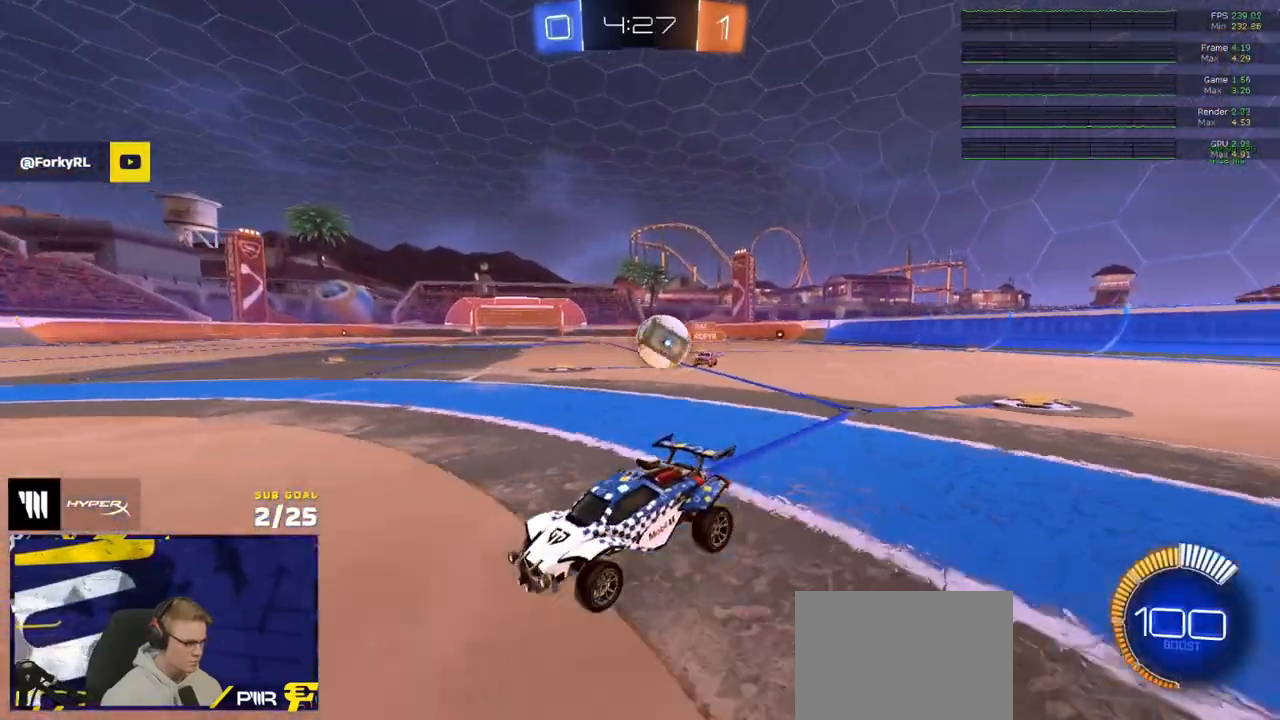
{"buttons": ["R1"], "left_stick": "center", "right_stick": "center", "events": [[50, "L2", "down"], [50, "R2", "up"], [100, "left_stick", "up"], [133, "L2", "up"], [133, "R2", "down"], [150, "left_stick", "right"], [167, "L2", "down"], [167, "R2", "up"], [217, "left_stick", "up"], [250, "L2", "up"], [250, "R2", "down"], [267, "R1", "down"], [283, "left_stick", "right"], [333, "R2", "up"], [367, "L2", "down"], [367, "left_stick", "left"], [400, "R2", "down"], [417, "L2", "up"], [483, "R2", "up"], [500, "left_stick", "center"]]}
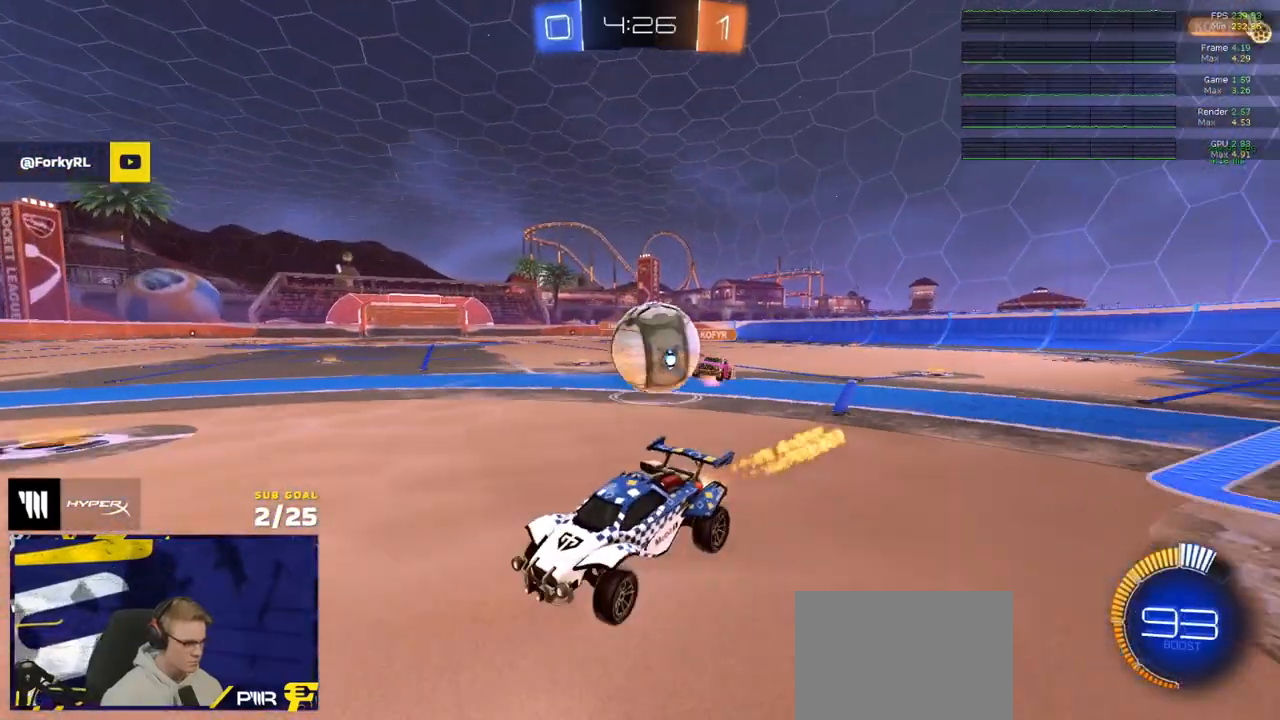
{"buttons": ["R1", "L3"], "left_stick": "down", "right_stick": "center", "events": [[17, "L2", "down"], [33, "R1", "up"], [67, "L2", "up"], [83, "left_stick", "right"], [117, "L2", "down"], [183, "A", "down"], [200, "L2", "up"], [200, "R1", "down"], [217, "R2", "down"], [233, "A", "up"], [250, "L3", "down"], [250, "R2", "up"], [283, "A", "down"], [300, "L1", "down"], [383, "A", "up"], [417, "left_stick", "down"], [433, "L1", "up"]]}
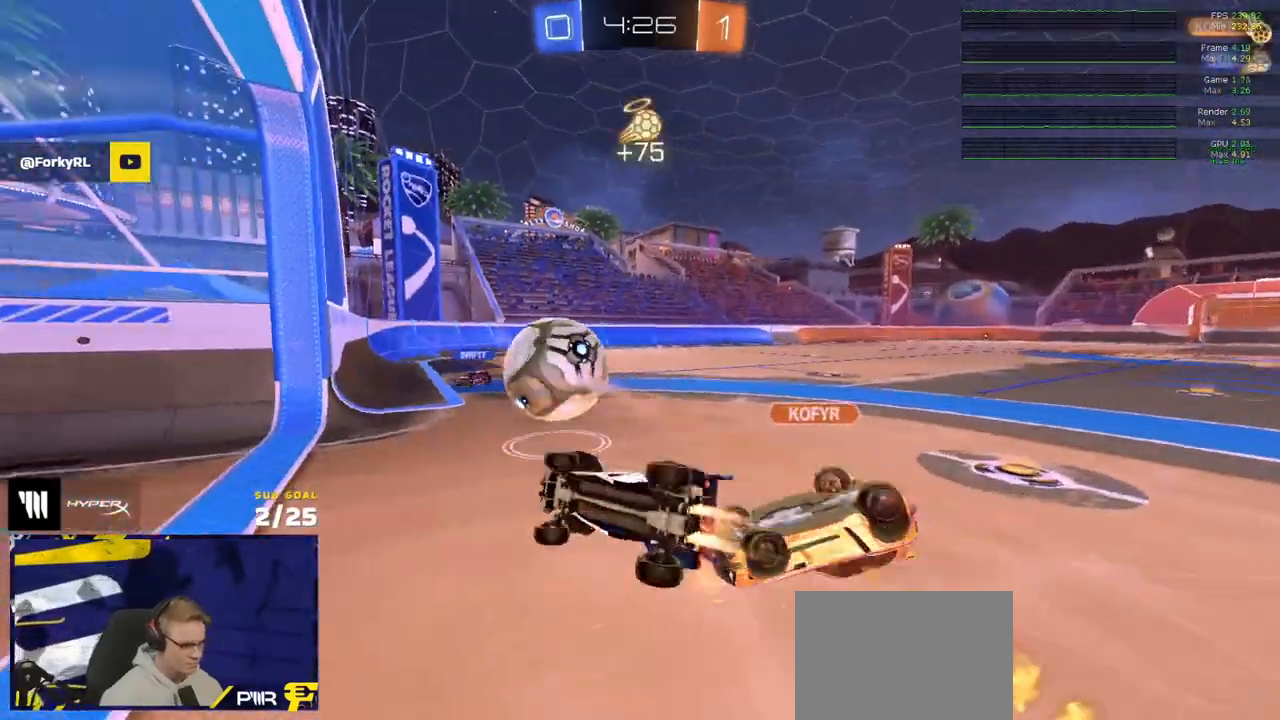
{"buttons": ["R2"], "left_stick": "center", "right_stick": "center", "events": [[117, "left_stick", "down-right"], [217, "R1", "up"], [300, "L3", "up"], [350, "R2", "down"], [367, "left_stick", "center"]]}
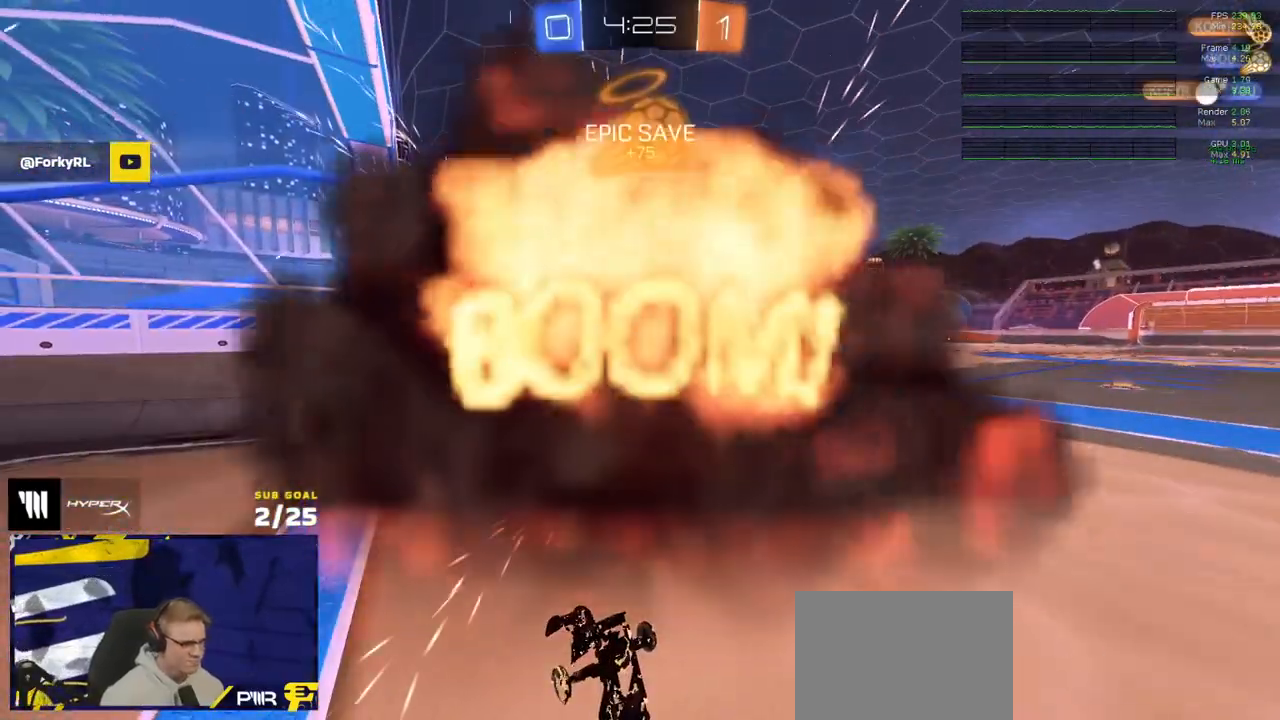
{"buttons": ["R2"], "left_stick": "center", "right_stick": "center", "events": []}
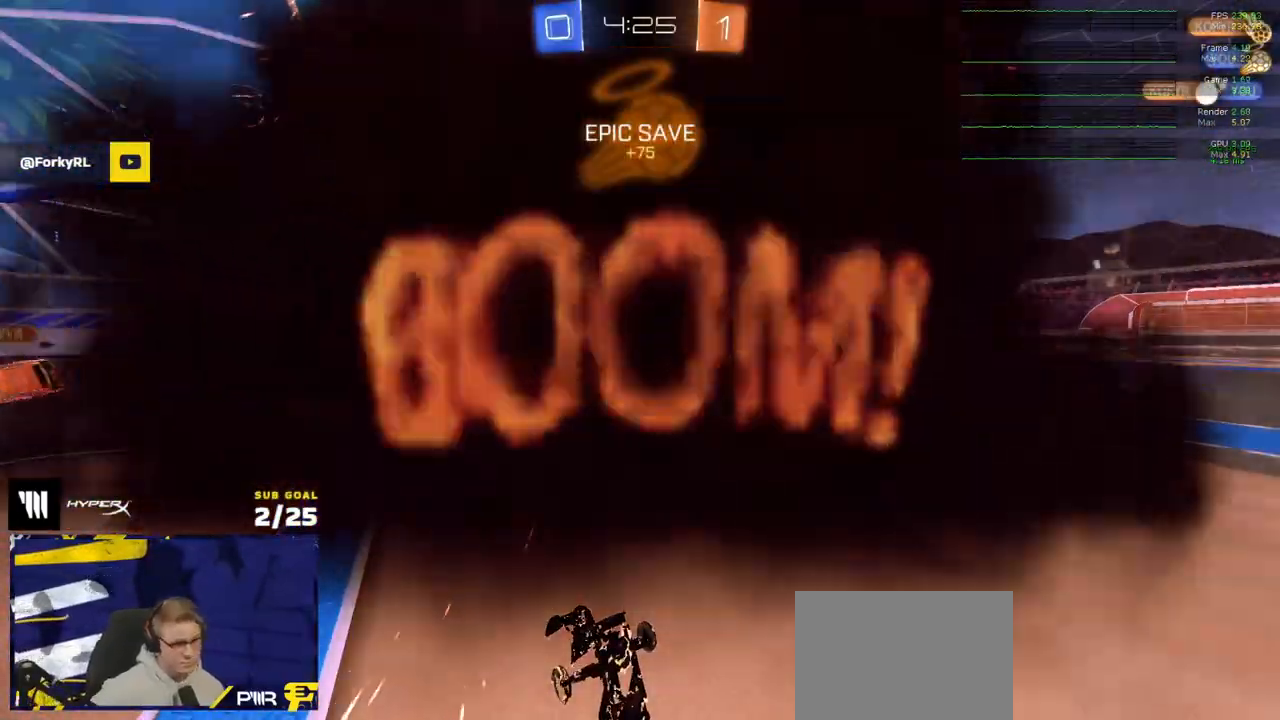
{"buttons": ["R2"], "left_stick": "center", "right_stick": "center", "events": []}
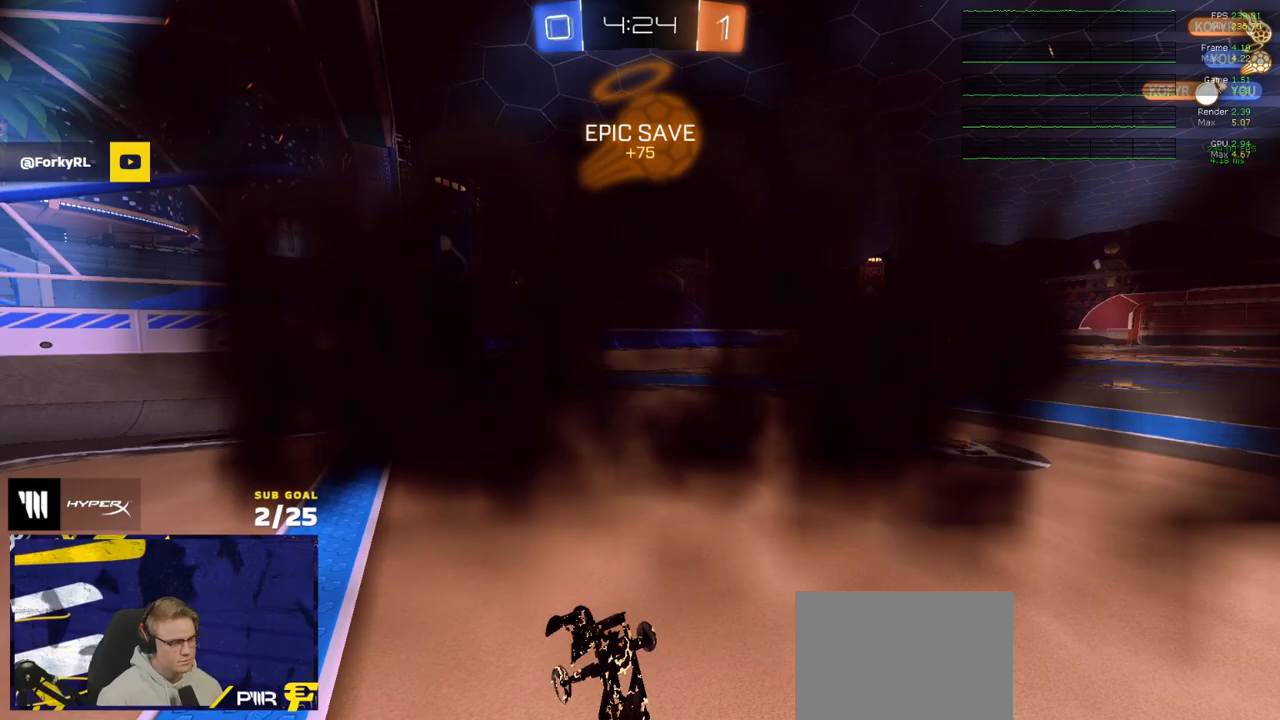
{"buttons": ["R2", "SELECT"], "left_stick": "center", "right_stick": "center", "events": [[467, "SELECT", "down"]]}
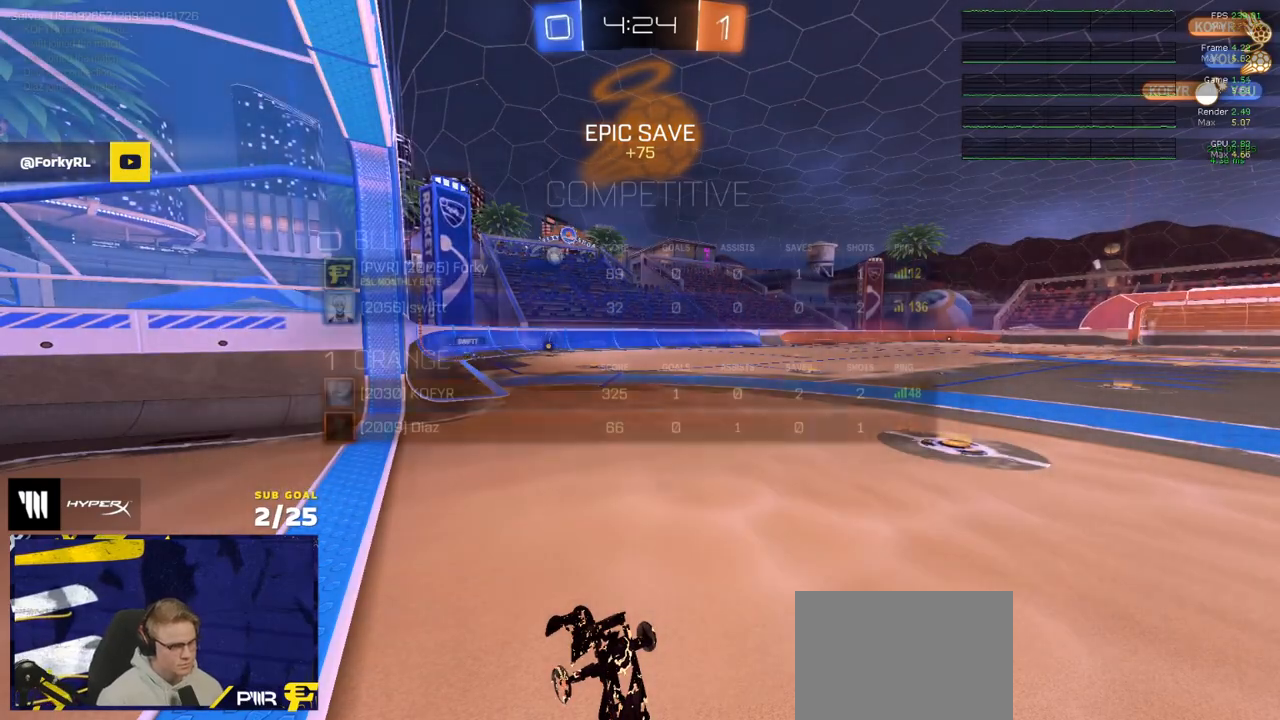
{"buttons": ["R2"], "left_stick": "center", "right_stick": "center", "events": [[217, "SELECT", "up"]]}
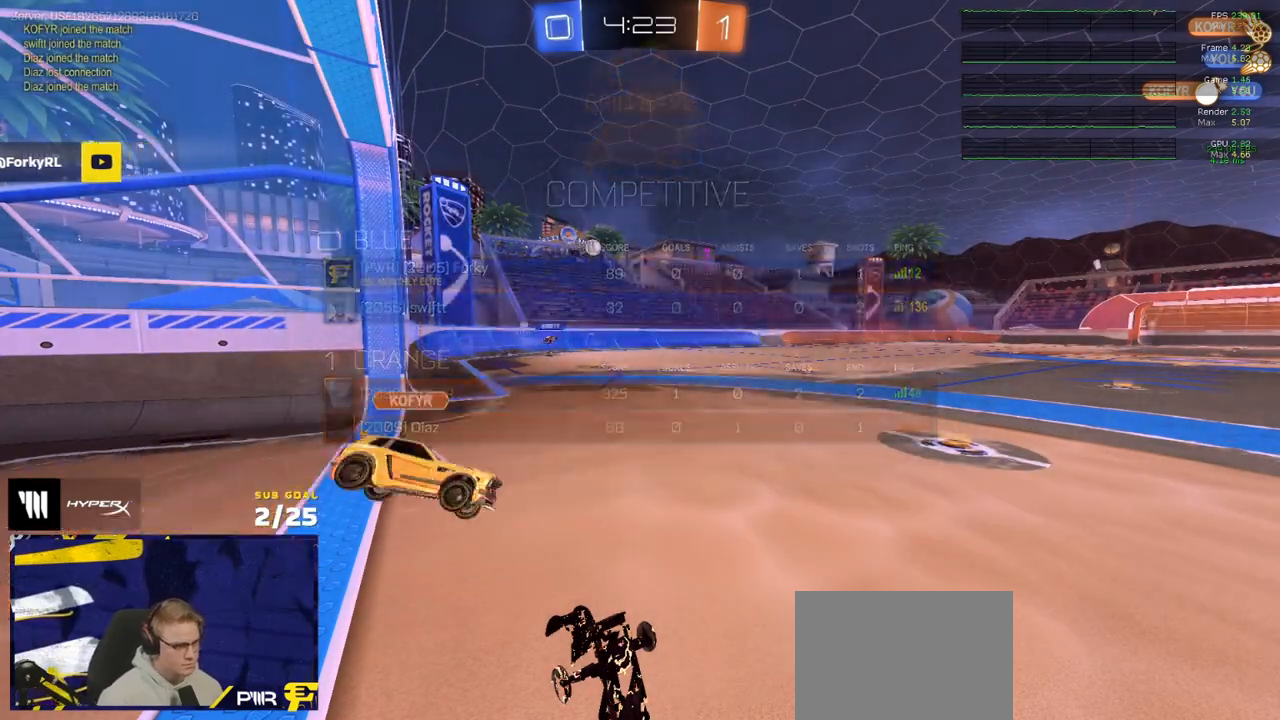
{"buttons": ["R2"], "left_stick": "center", "right_stick": "center", "events": []}
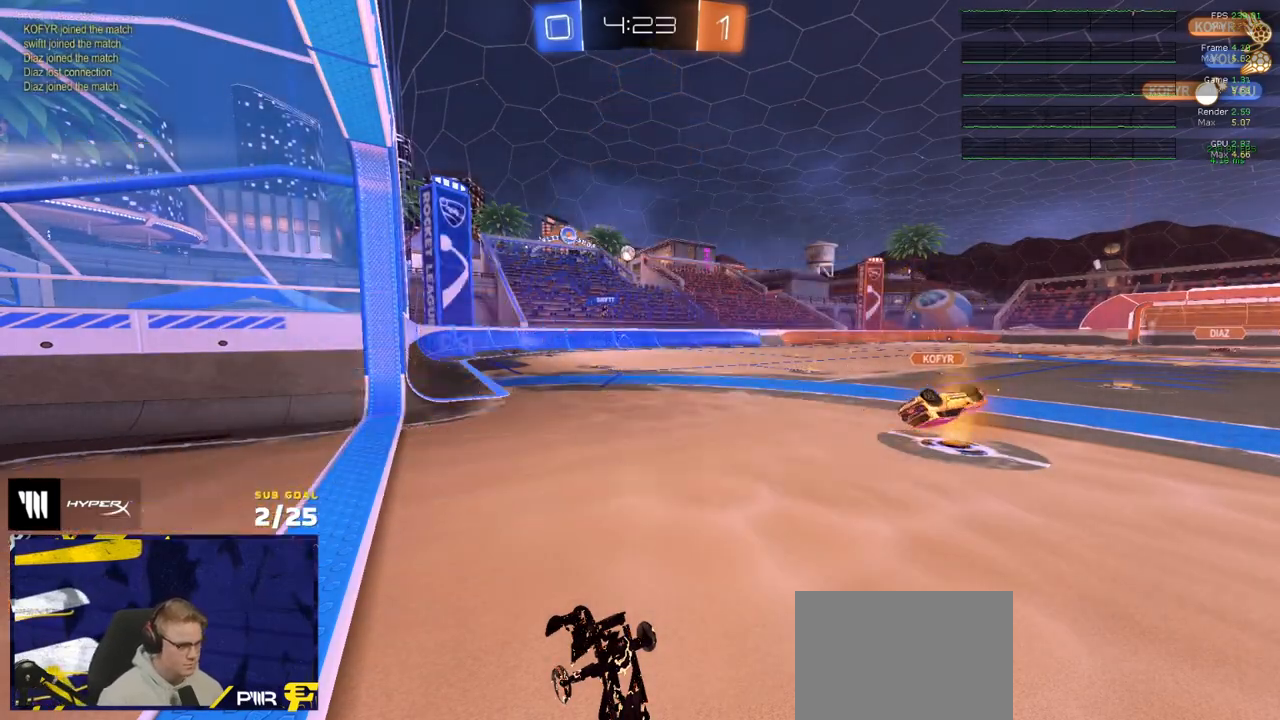
{"buttons": ["R1", "R2"], "left_stick": "up-right", "right_stick": "center", "events": [[200, "left_stick", "up"], [267, "left_stick", "up-right"], [367, "R1", "down"], [417, "Y", "down"], [483, "Y", "up"]]}
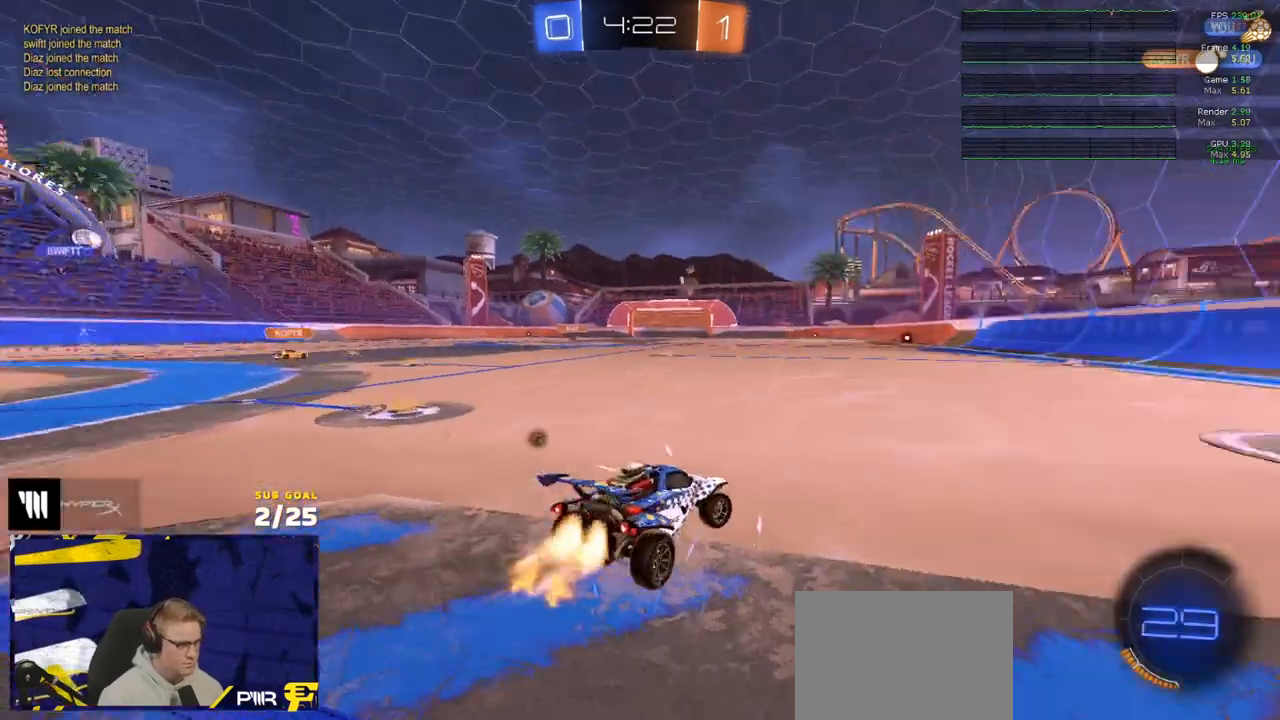
{"buttons": ["A", "R1", "R2"], "left_stick": "up-right", "right_stick": "center", "events": [[150, "left_stick", "center"], [267, "Y", "down"], [333, "Y", "up"], [333, "left_stick", "left"], [433, "left_stick", "up-right"], [500, "A", "down"]]}
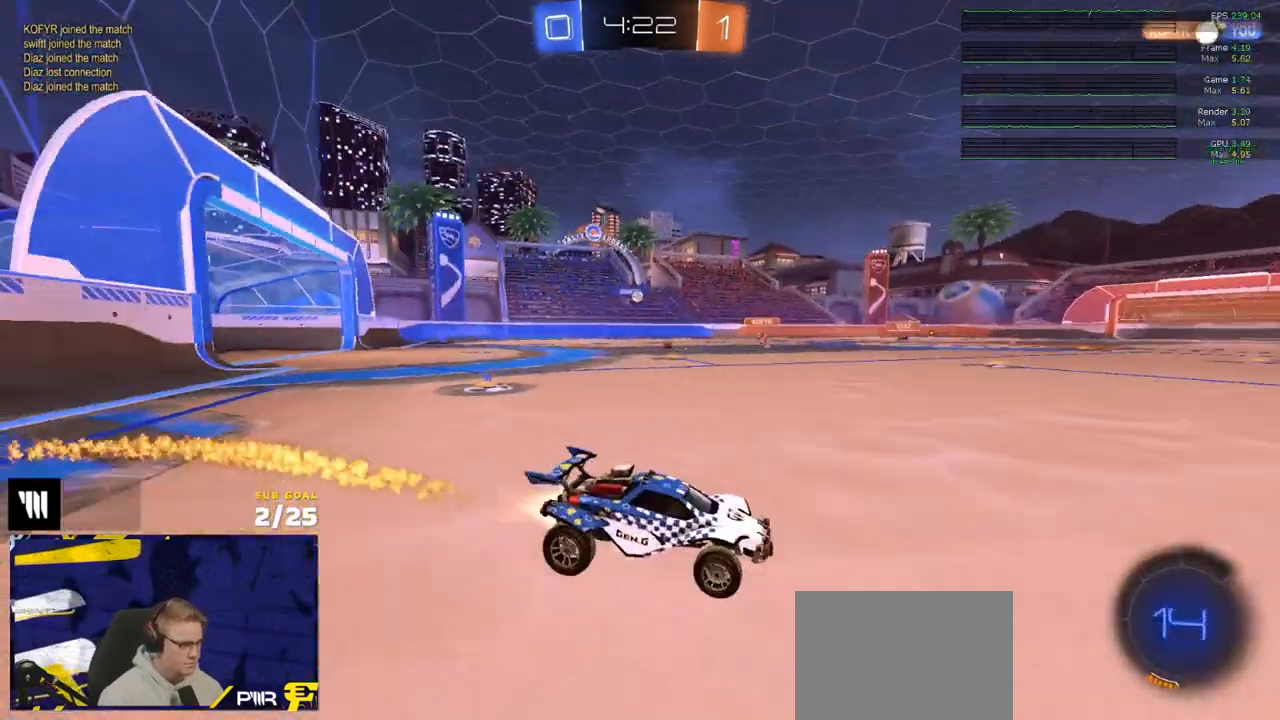
{"buttons": ["L1", "R1", "R2"], "left_stick": "down-left", "right_stick": "center", "events": [[50, "L1", "down"], [50, "left_stick", "up-left"], [67, "A", "up"], [117, "A", "down"], [167, "left_stick", "down"], [233, "A", "up"], [333, "left_stick", "down-left"]]}
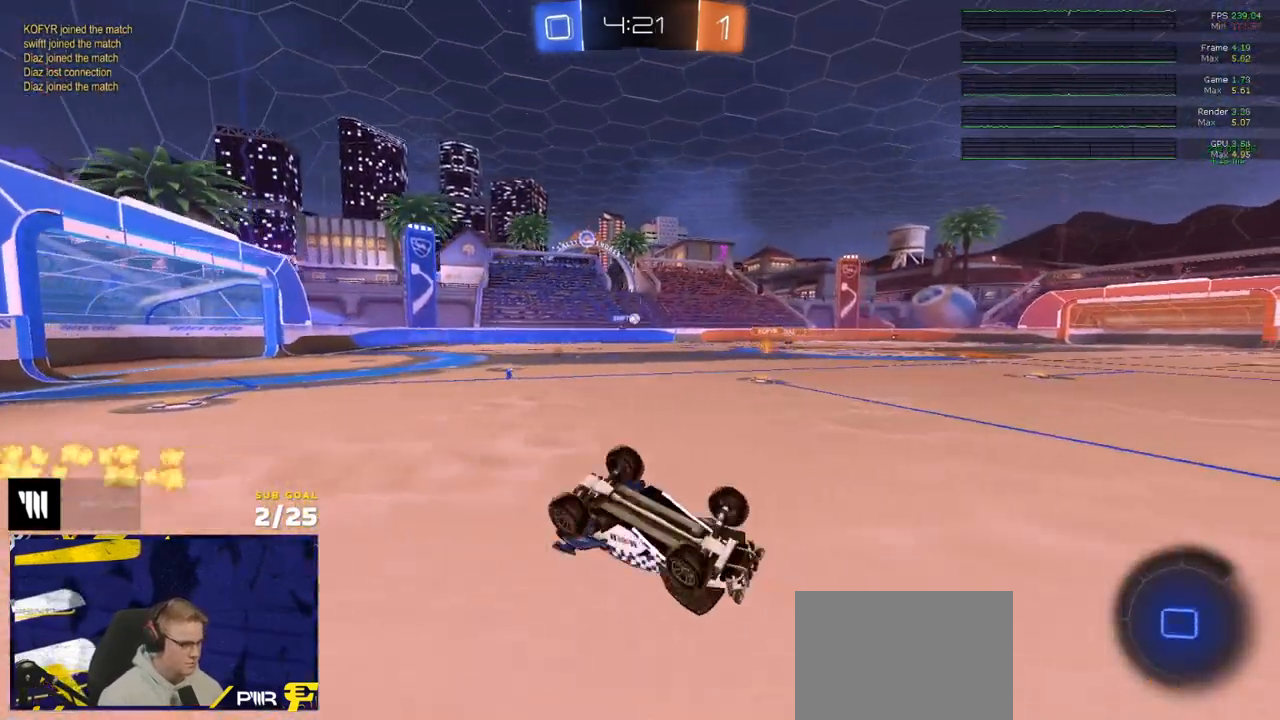
{"buttons": ["R2"], "left_stick": "center", "right_stick": "center", "events": [[150, "R2", "up"], [233, "R1", "up"], [233, "R2", "down"], [383, "L1", "up"], [417, "left_stick", "center"]]}
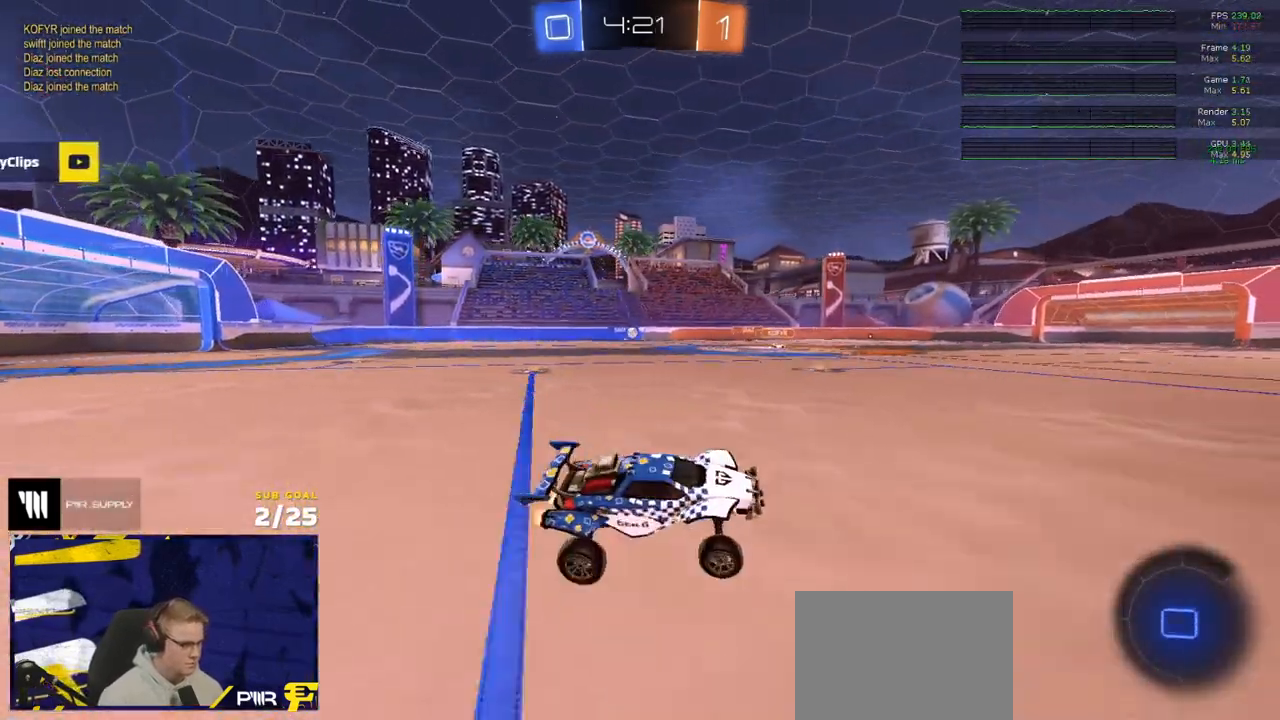
{"buttons": ["R2"], "left_stick": "center", "right_stick": "center", "events": [[33, "left_stick", "left"], [217, "left_stick", "center"], [267, "R1", "down"], [317, "left_stick", "left"], [333, "R1", "up"], [417, "left_stick", "center"]]}
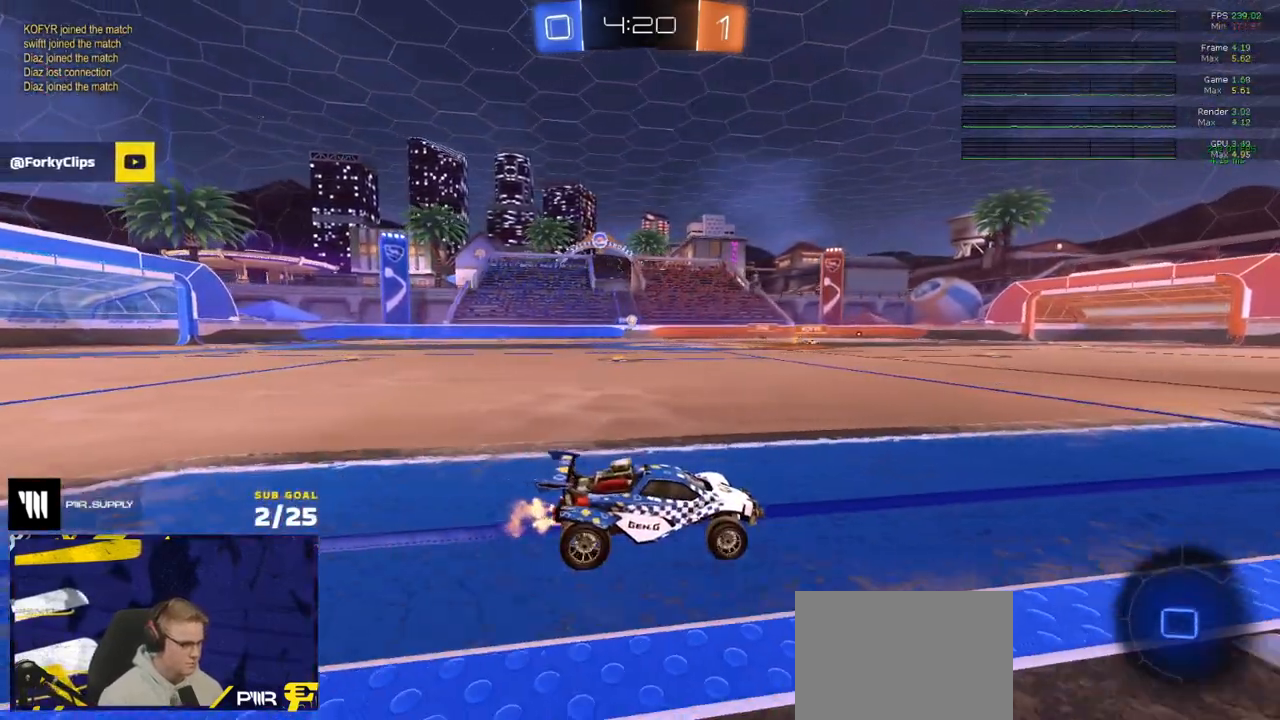
{"buttons": ["R2"], "left_stick": "left", "right_stick": "center", "events": [[100, "left_stick", "left"], [200, "left_stick", "center"], [317, "left_stick", "left"]]}
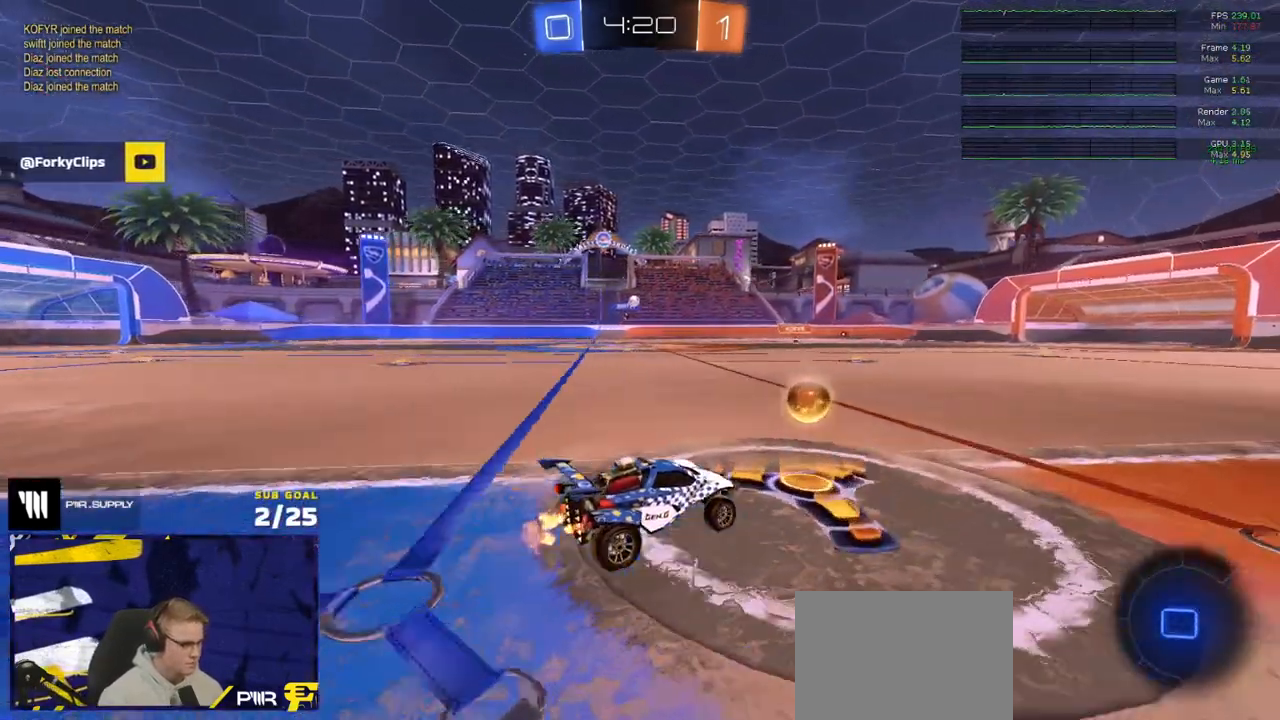
{"buttons": ["R2"], "left_stick": "center", "right_stick": "center", "events": [[33, "R1", "down"], [133, "left_stick", "center"], [150, "R1", "up"], [217, "left_stick", "left"], [233, "R1", "down"], [283, "R1", "up"], [367, "left_stick", "center"]]}
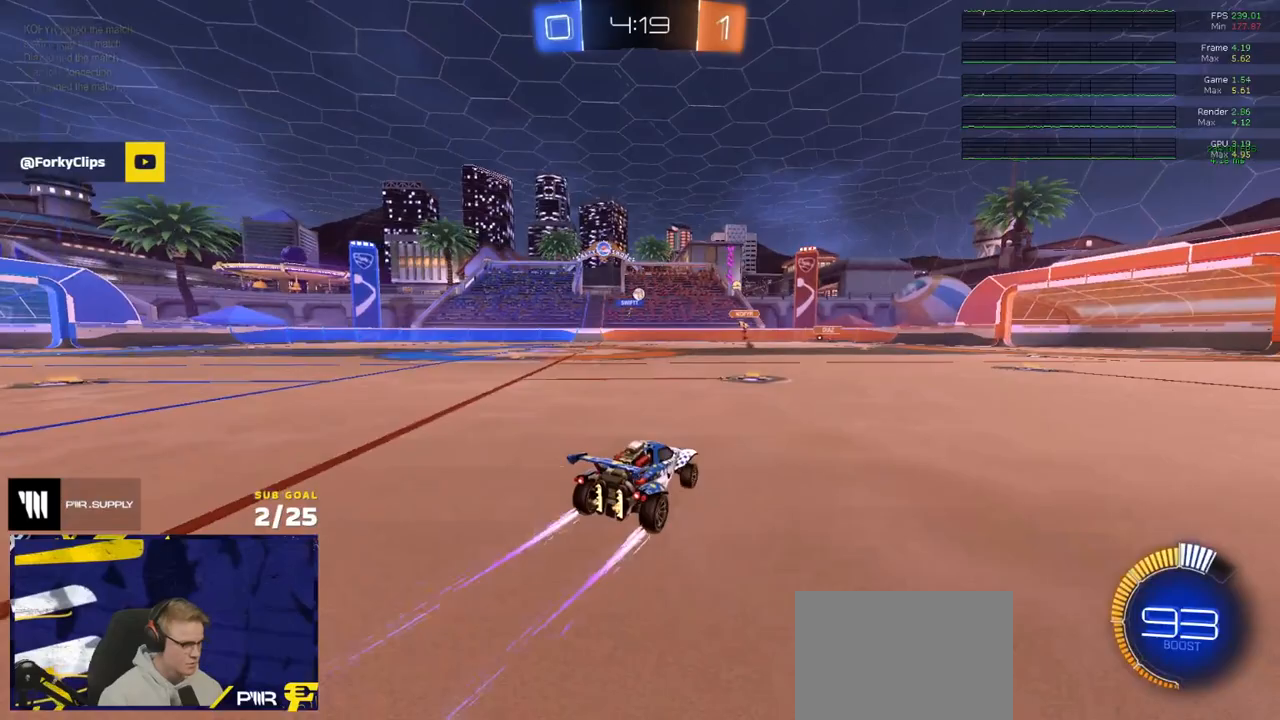
{"buttons": ["R2"], "left_stick": "center", "right_stick": "center", "events": [[83, "left_stick", "left"], [467, "left_stick", "center"]]}
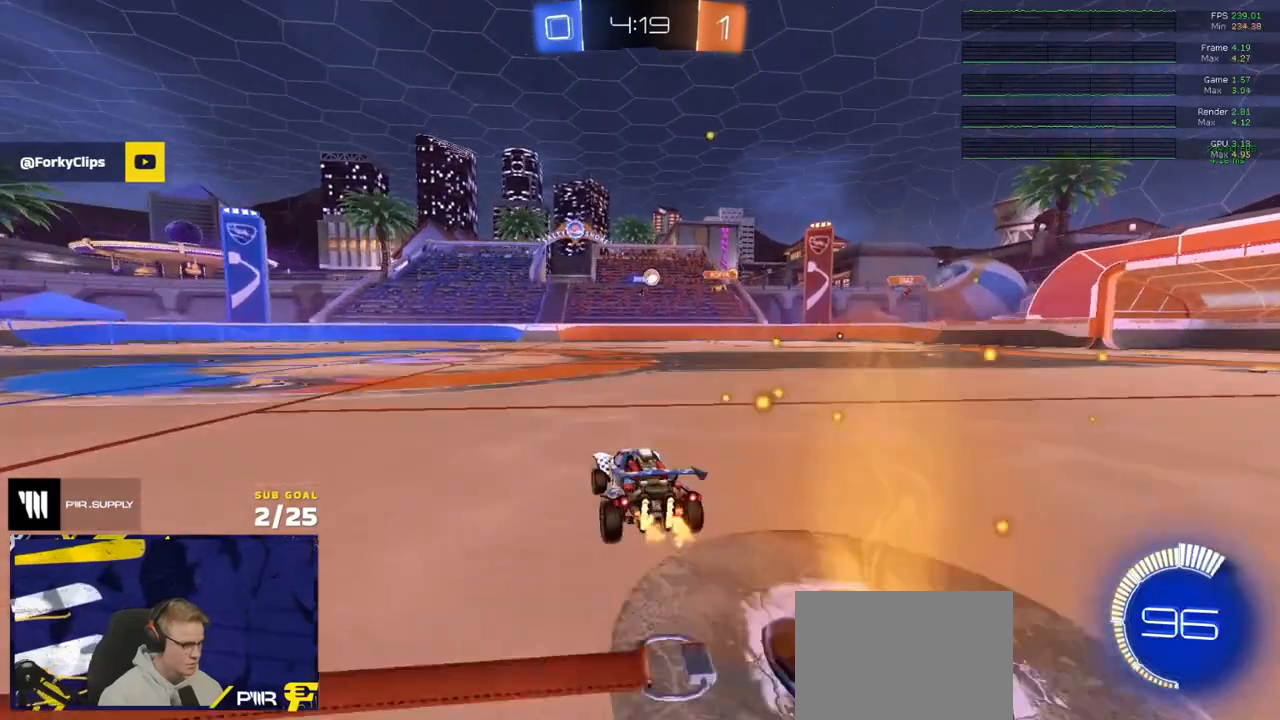
{"buttons": ["R2"], "left_stick": "center", "right_stick": "center", "events": []}
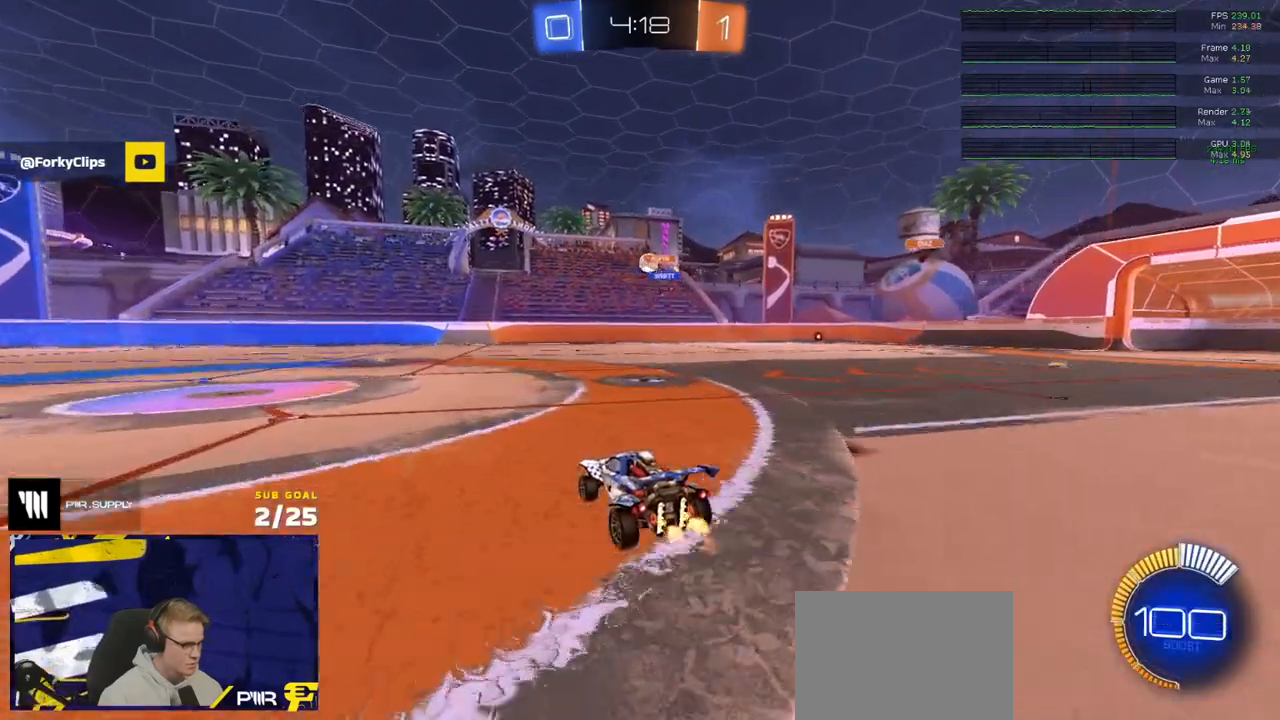
{"buttons": ["L2"], "left_stick": "right", "right_stick": "center", "events": [[117, "left_stick", "left"], [200, "left_stick", "center"], [317, "left_stick", "right"], [350, "R2", "up"], [400, "R2", "down"], [400, "X", "down"], [450, "R2", "up"], [483, "L2", "down"], [483, "X", "up"]]}
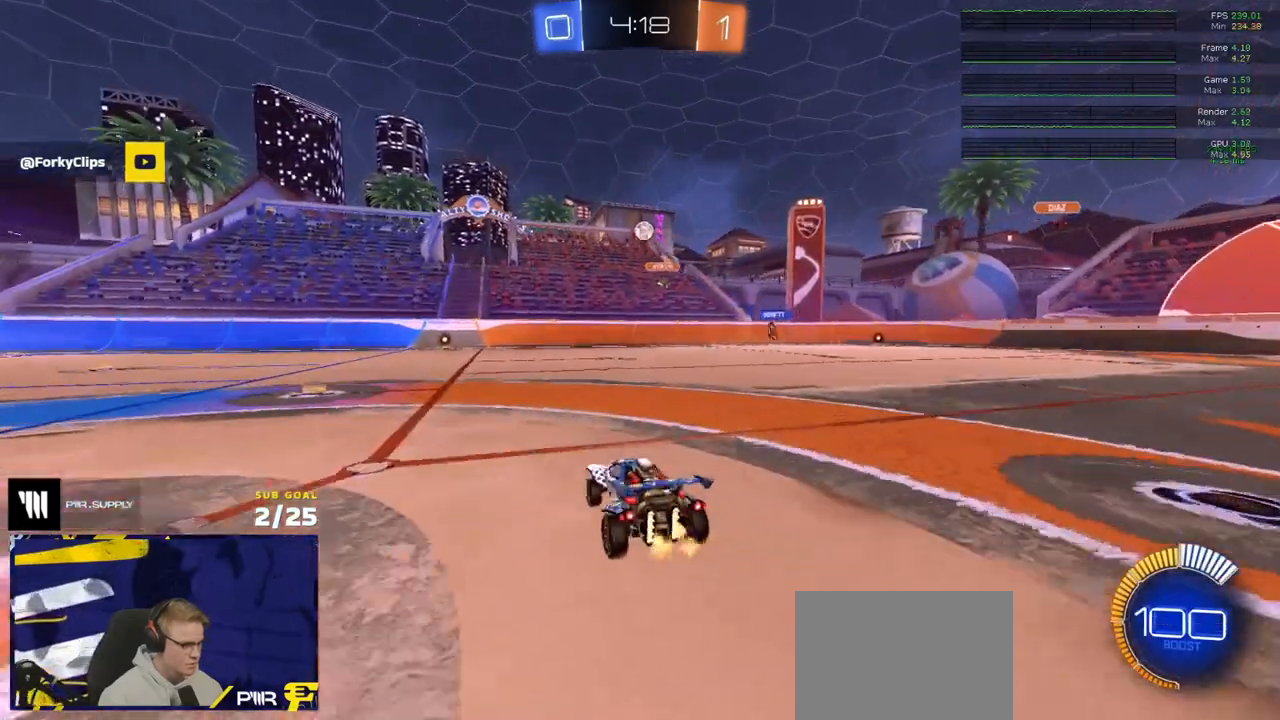
{"buttons": [], "left_stick": "right", "right_stick": "center", "events": [[100, "left_stick", "left"], [217, "left_stick", "center"], [283, "L2", "up"], [283, "left_stick", "right"], [367, "left_stick", "center"], [500, "left_stick", "right"]]}
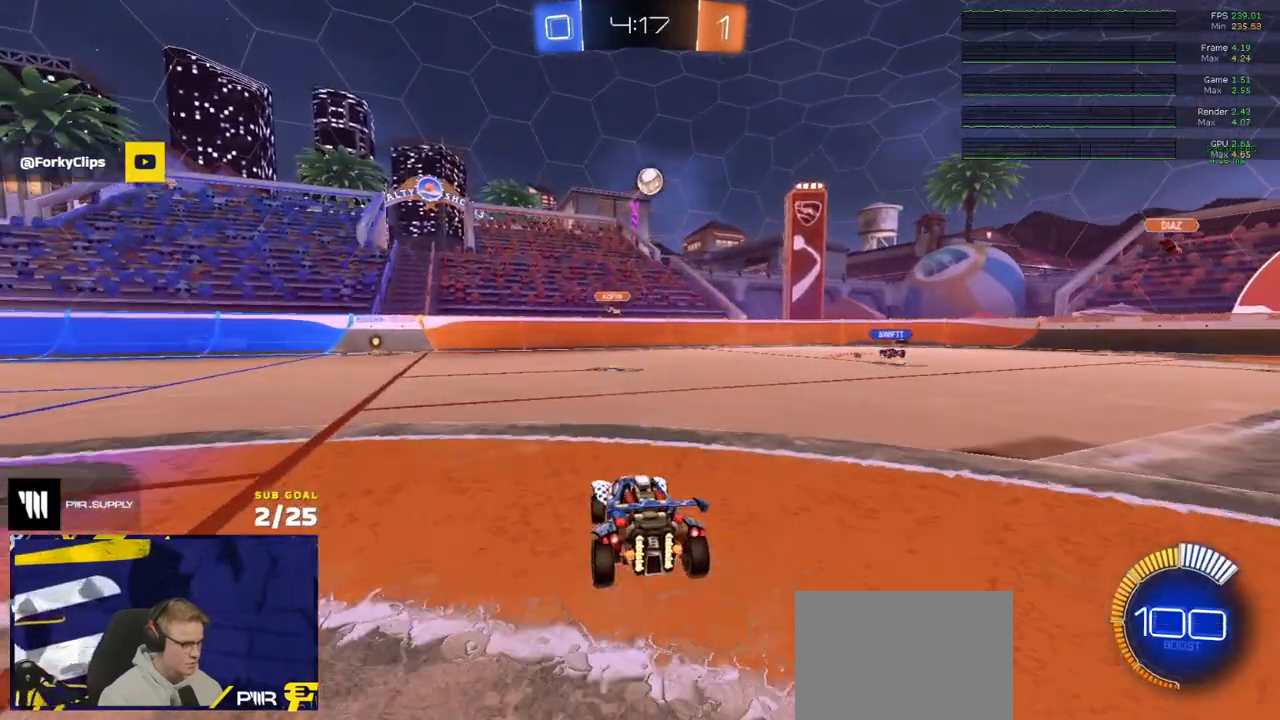
{"buttons": [], "left_stick": "right", "right_stick": "center", "events": [[33, "L2", "down"], [83, "L2", "up"]]}
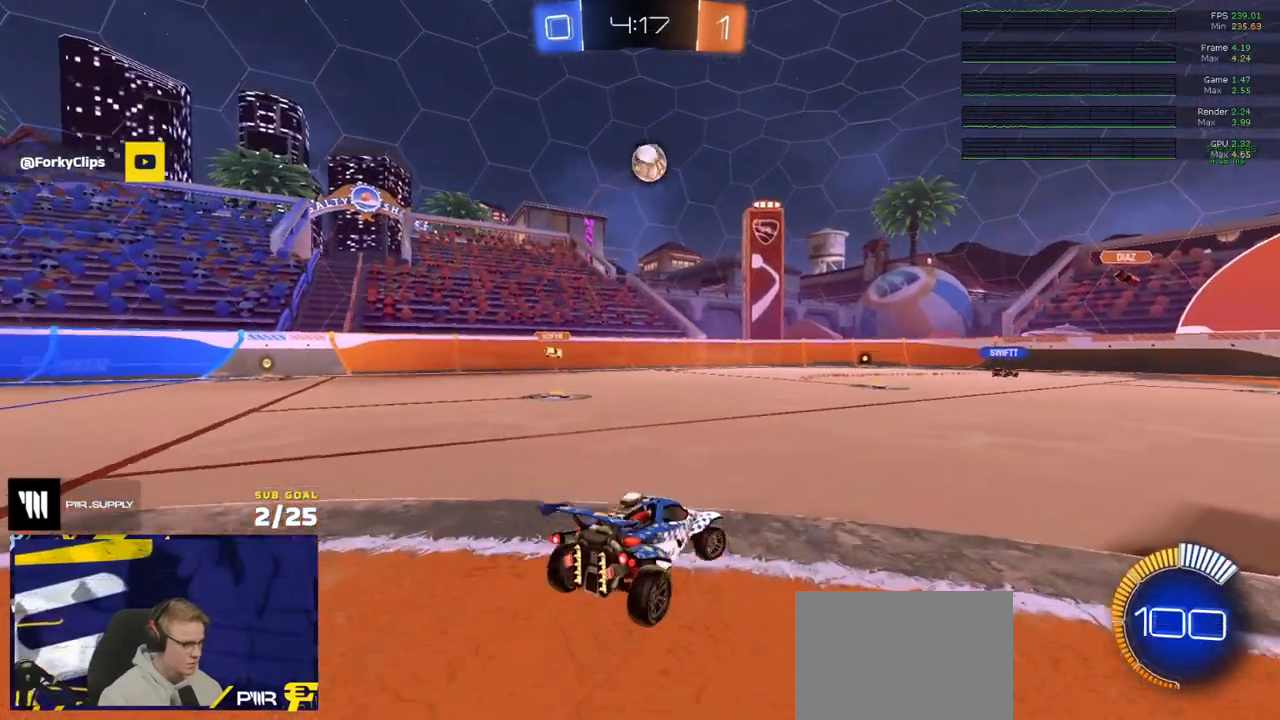
{"buttons": ["R2"], "left_stick": "right", "right_stick": "center", "events": [[100, "L2", "down"], [150, "left_stick", "center"], [183, "L2", "up"], [183, "R2", "down"], [283, "R1", "down"], [433, "left_stick", "right"], [467, "R1", "up"]]}
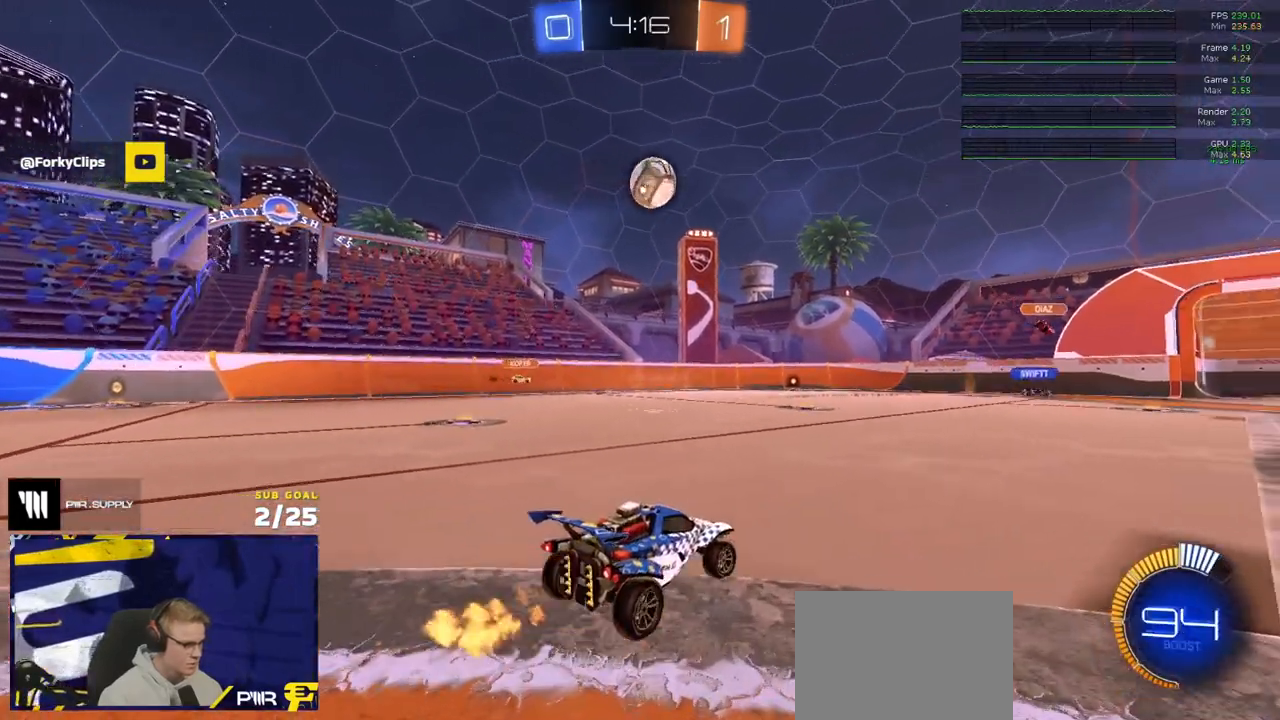
{"buttons": ["R2"], "left_stick": "center", "right_stick": "center", "events": [[17, "R2", "up"], [183, "left_stick", "center"], [233, "R2", "down"], [350, "left_stick", "right"], [450, "left_stick", "center"]]}
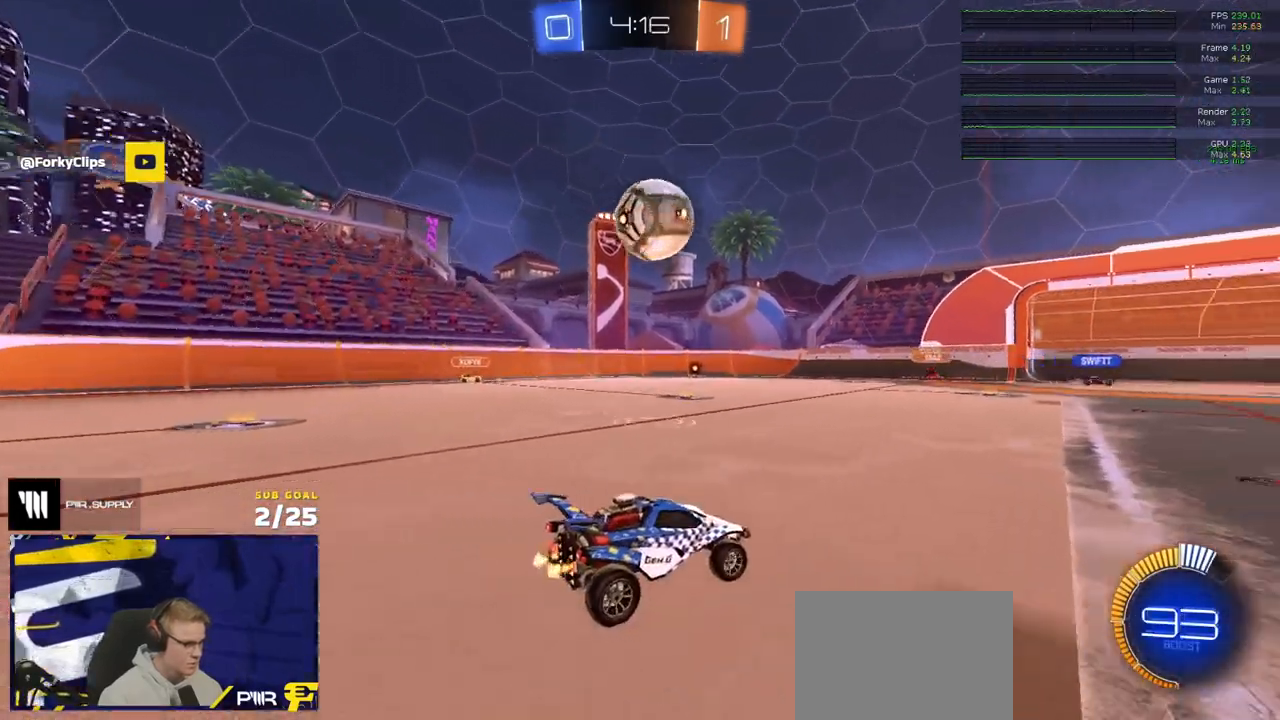
{"buttons": ["R1", "L3"], "left_stick": "right", "right_stick": "center", "events": [[100, "R2", "up"], [183, "A", "down"], [200, "R2", "down"], [250, "left_stick", "down"], [283, "R1", "down"], [283, "R2", "up"], [333, "R1", "up"], [350, "A", "up"], [350, "left_stick", "left"], [383, "L3", "down"], [383, "R1", "down"], [400, "R2", "down"], [450, "R2", "up"], [467, "left_stick", "right"]]}
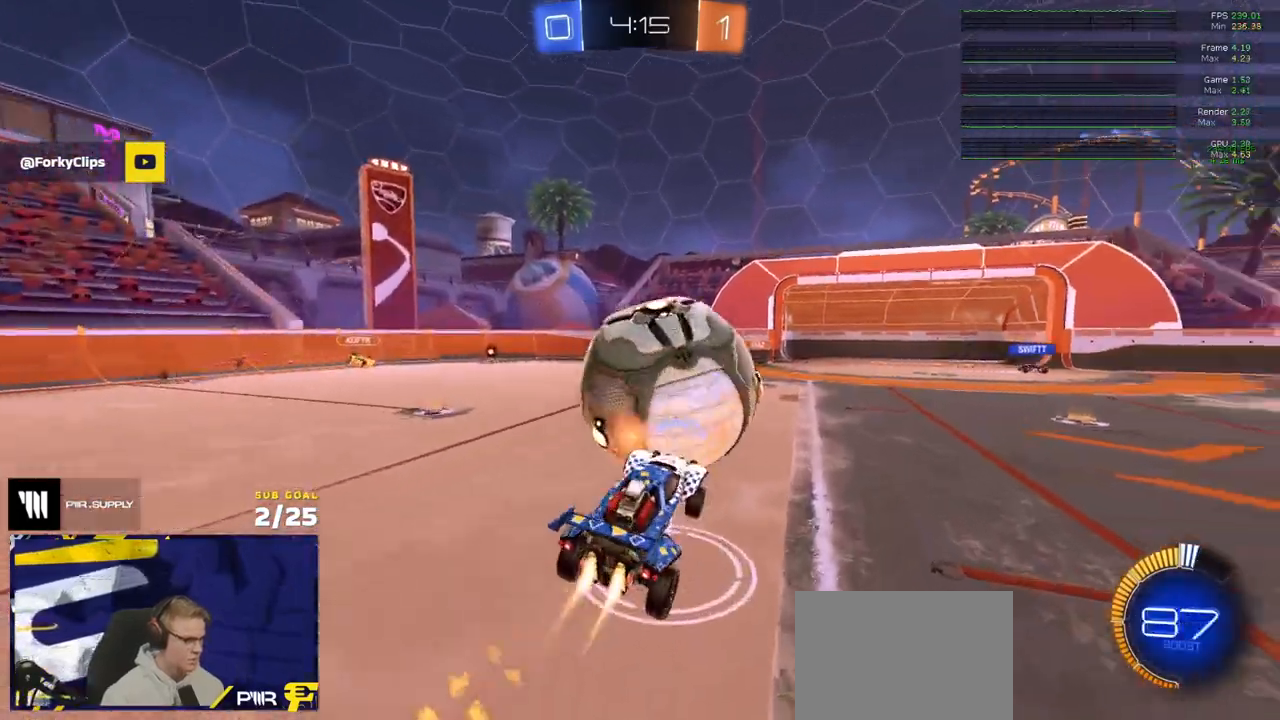
{"buttons": ["R1", "L3"], "left_stick": "up-right", "right_stick": "center", "events": [[117, "left_stick", "up"], [233, "left_stick", "left"], [383, "left_stick", "up-left"], [500, "left_stick", "up-right"]]}
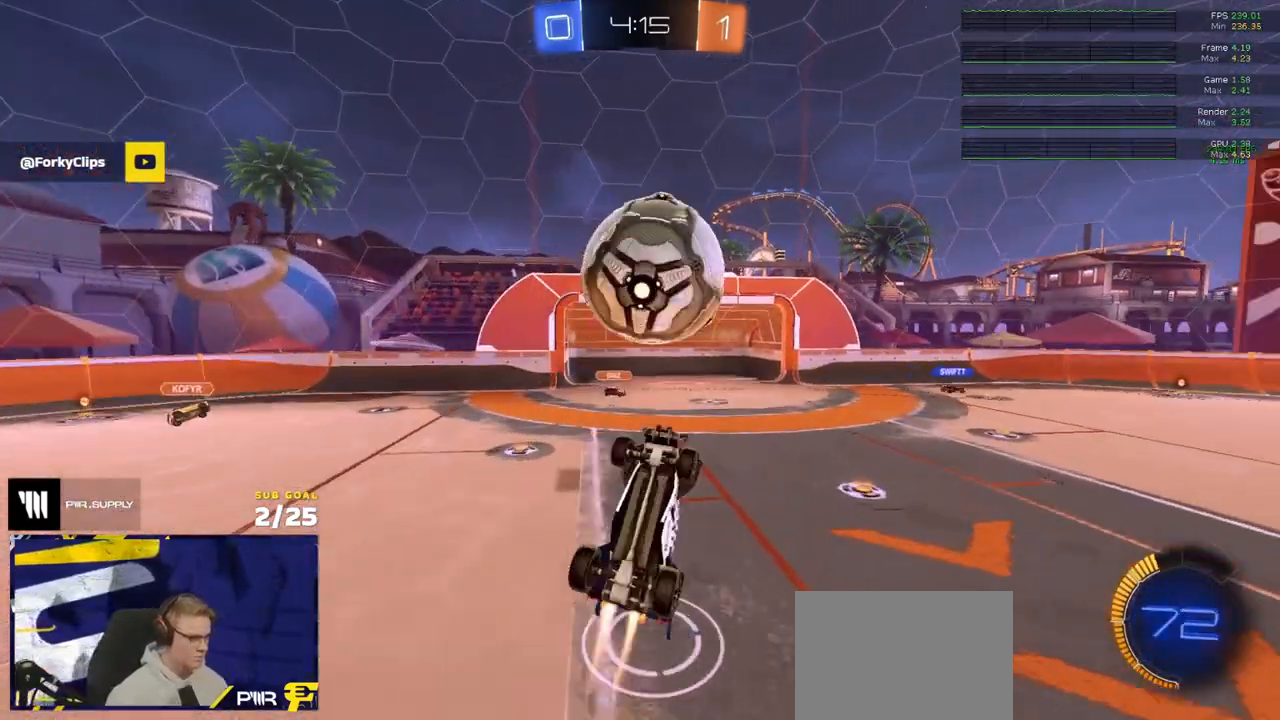
{"buttons": ["L1", "R1", "L3"], "left_stick": "up-right", "right_stick": "center", "events": [[117, "left_stick", "down-right"], [217, "left_stick", "down-left"], [267, "Y", "down"], [417, "Y", "up"], [433, "left_stick", "up-right"], [450, "L3", "up"], [467, "L1", "down"], [500, "L3", "down"]]}